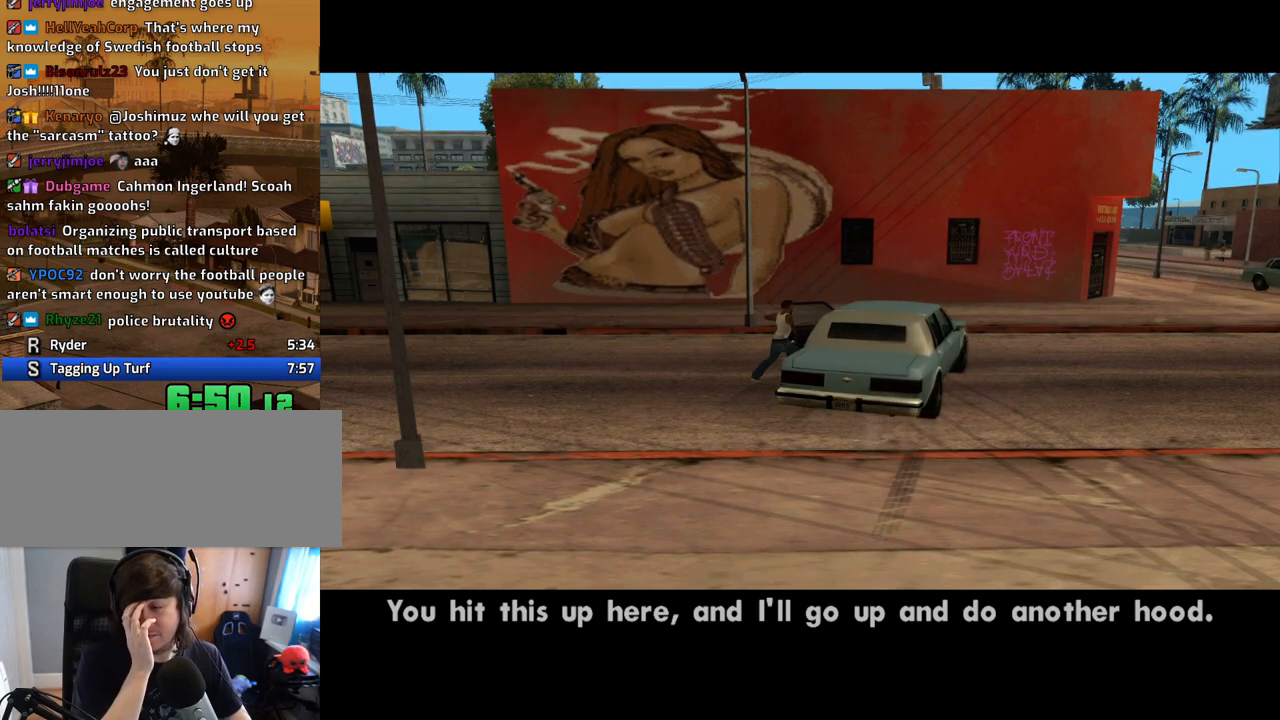
Gameplay with keyboard and mouse; each line is a JSON object with the keys and mouse buttons held at the frame after it. "events" lists presses ("down") and releases ("up") of "1", "2", "3", "4", "5", "6", "8", "a", "alt", "c", "ctrl", "d", "down", "e", "escape", "f", "f1", "f2", "f3", "g", "h", "left", "num2", "q", "r", "right", "s", "shift", "space", "t", "tab", "up", "v", "w", "x", "z", "mouse_left", "mouse_middle", "mouse_right", "mouse_wheel_up" and "mouse_wheel_down" between this image and that frame as [ms after this image, input, new state], when the widget could be followed in between. "mouse_left", "mouse_middle", "mouse_right", "mouse_wheel_up", "mouse_wheel_down" = the "left", "middle", "right", "wheel_up", "wheel_down" buttons of the "mouse" list. No other keys are recorded. Mouse movement is not recorded.
{"keys": [], "mouse": [], "events": [[33, "w", "down"], [84, "a", "up"], [84, "w", "up"], [134, "f", "down"], [134, "space", "down"], [167, "f", "up"], [218, "space", "up"], [301, "f", "down"], [368, "space", "down"], [402, "f", "up"], [436, "space", "up"]]}
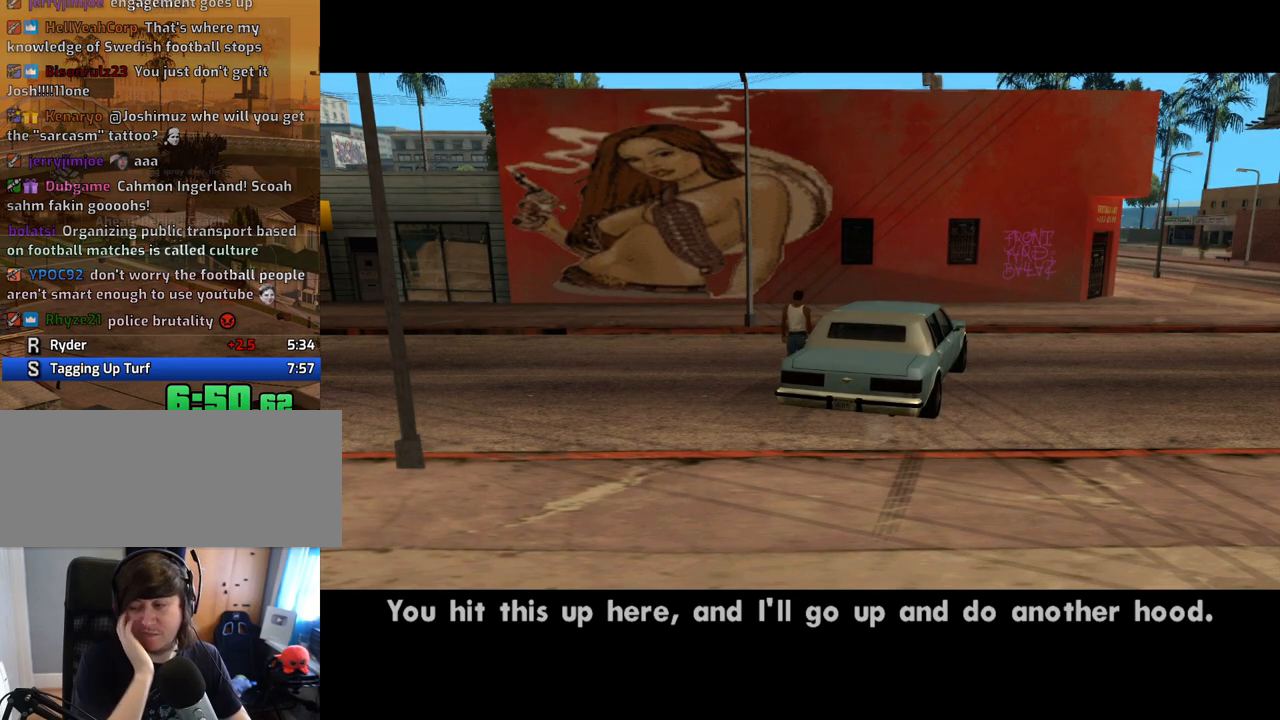
{"keys": ["space"], "mouse": [], "events": [[83, "space", "down"], [167, "a", "down"], [167, "space", "up"], [217, "a", "up"], [217, "d", "down"], [268, "space", "down"], [318, "d", "up"], [368, "a", "down"], [368, "space", "up"], [368, "w", "down"], [402, "a", "up"], [402, "w", "up"], [452, "d", "down"], [502, "d", "up"], [502, "space", "down"]]}
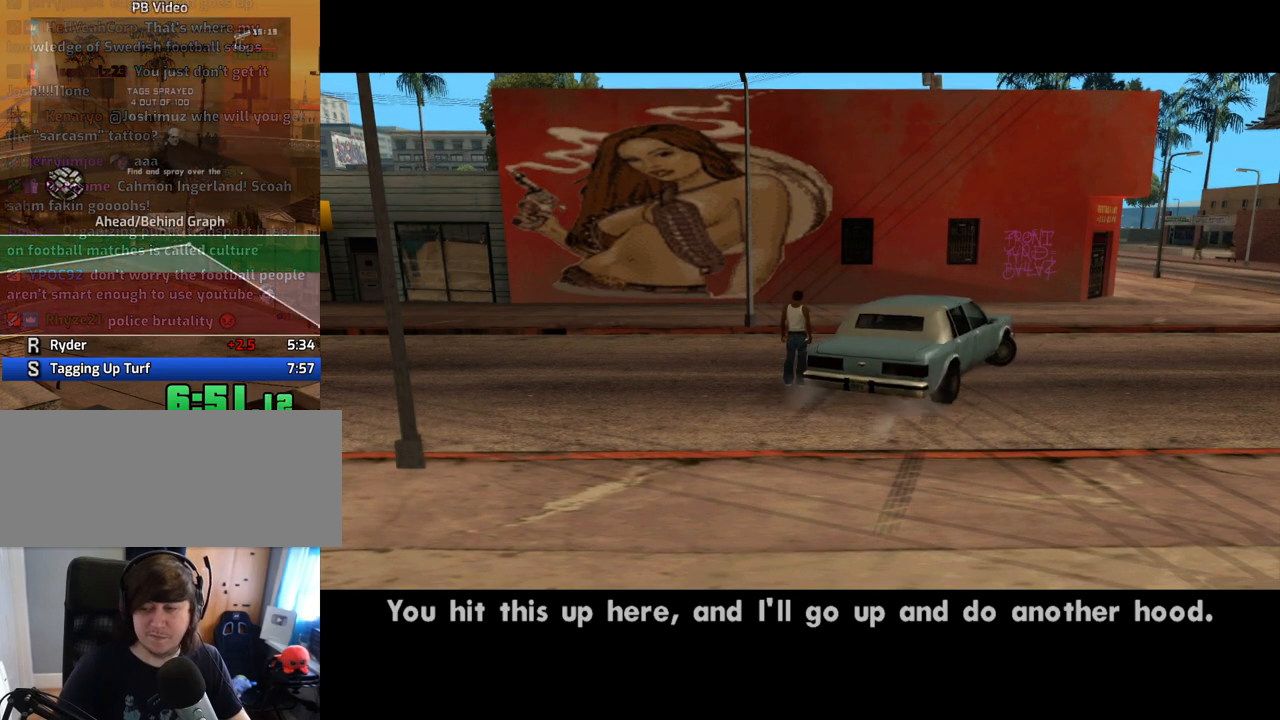
{"keys": ["w"], "mouse": [], "events": [[51, "a", "down"], [51, "w", "down"], [101, "space", "up"], [134, "a", "up"], [134, "d", "down"], [134, "w", "up"], [185, "space", "down"], [235, "d", "up"], [235, "w", "down"], [285, "space", "up"], [369, "space", "down"], [419, "space", "up"]]}
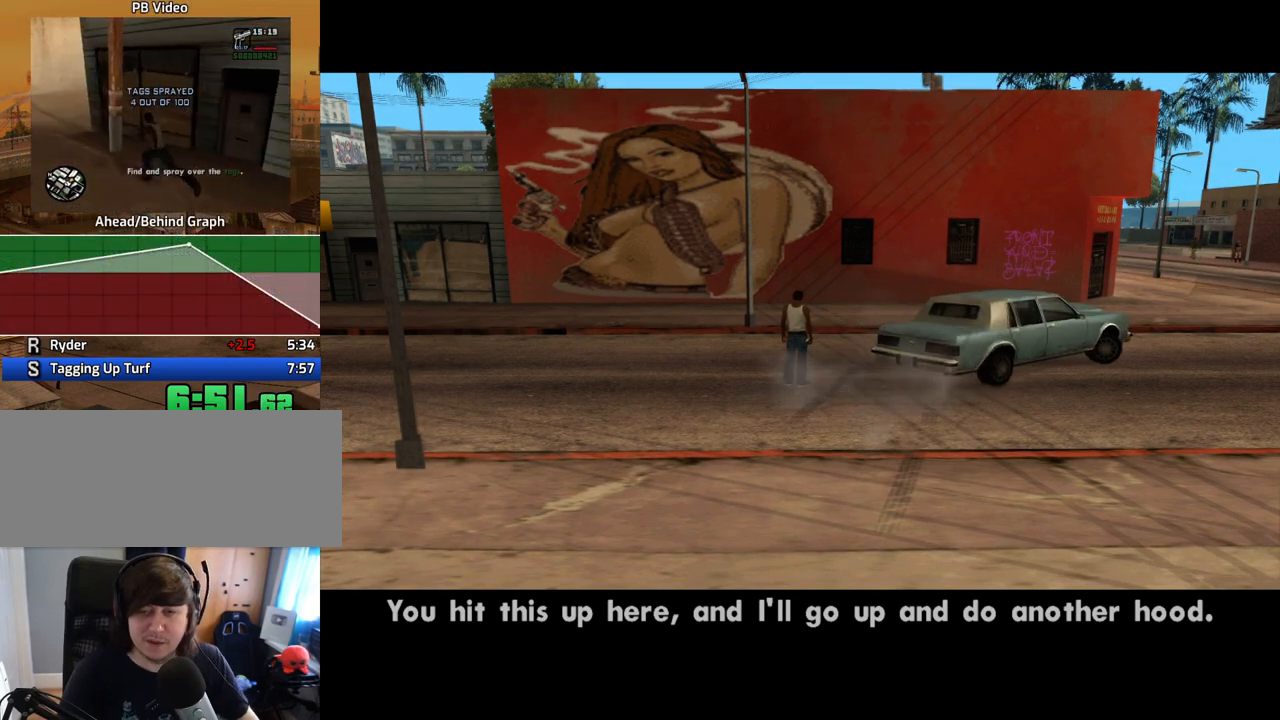
{"keys": ["space", "w"], "mouse": [], "events": [[17, "space", "down"], [67, "space", "up"], [151, "space", "down"], [251, "space", "up"], [352, "space", "down"], [386, "space", "up"], [486, "space", "down"]]}
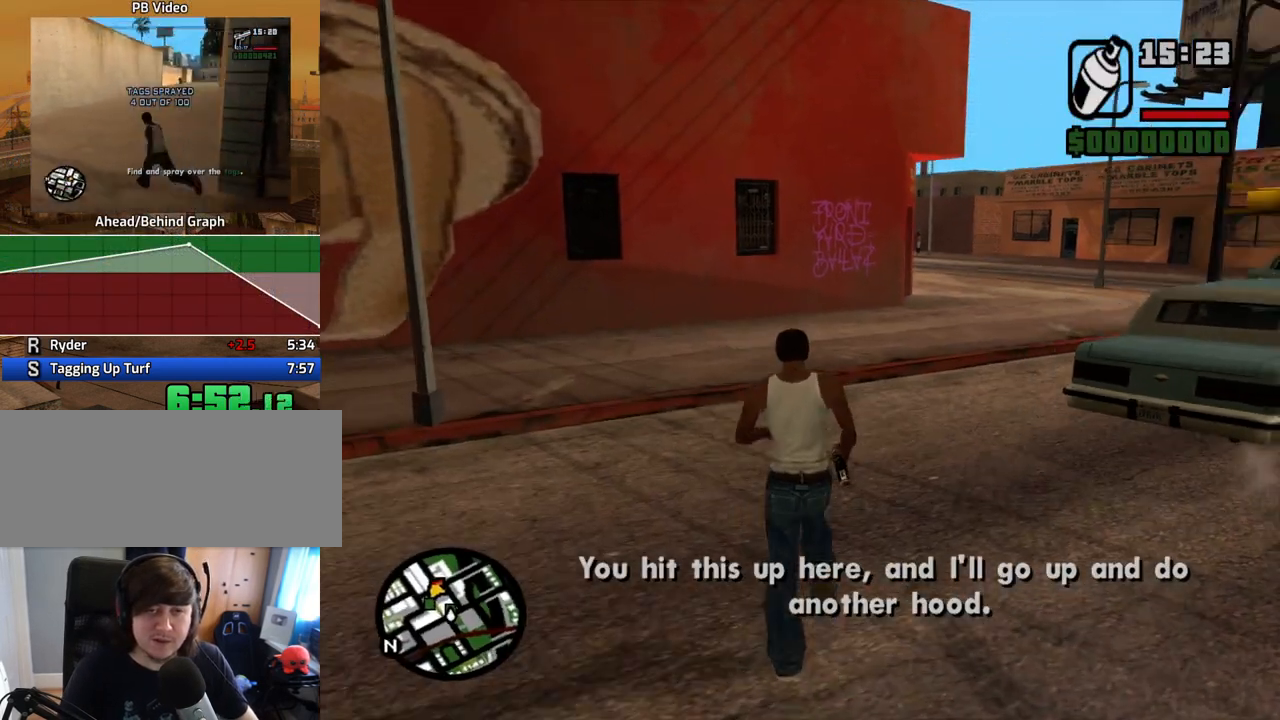
{"keys": ["space", "w"], "mouse": [], "events": [[33, "space", "up"], [134, "space", "down"], [218, "space", "up"], [318, "space", "down"], [369, "space", "up"], [452, "space", "down"]]}
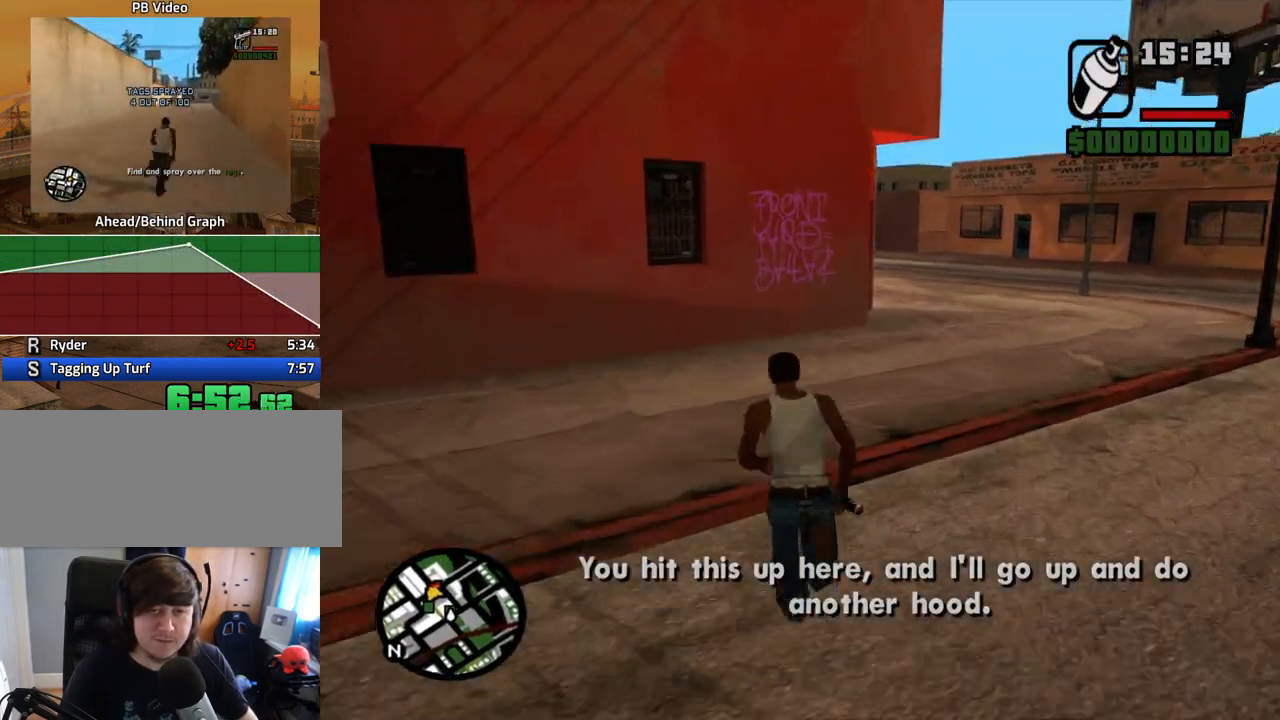
{"keys": [], "mouse": ["left", "right"], "events": [[17, "space", "up"], [117, "space", "down"], [151, "space", "up"], [251, "space", "down"], [352, "space", "up"], [402, "space", "down"], [436, "mouse_left", "down"], [436, "mouse_right", "down"], [436, "w", "up"], [486, "space", "up"]]}
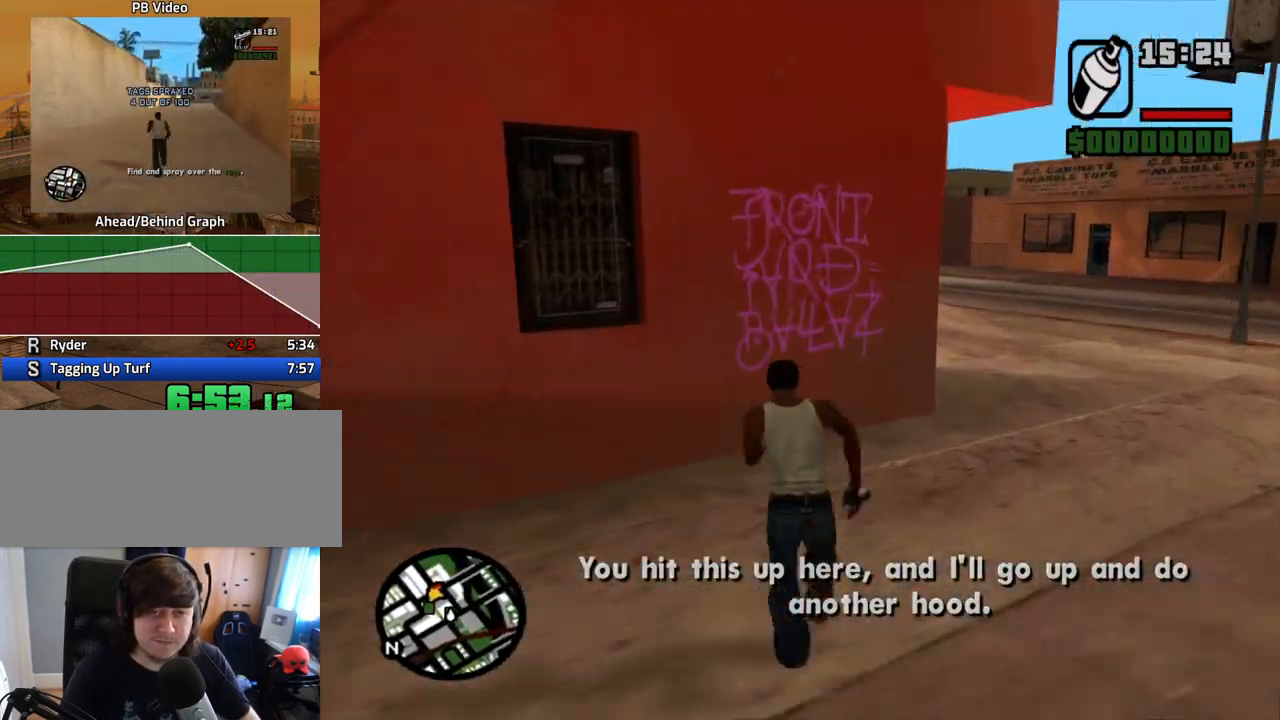
{"keys": ["d"], "mouse": ["left", "right"], "events": [[134, "d", "down"]]}
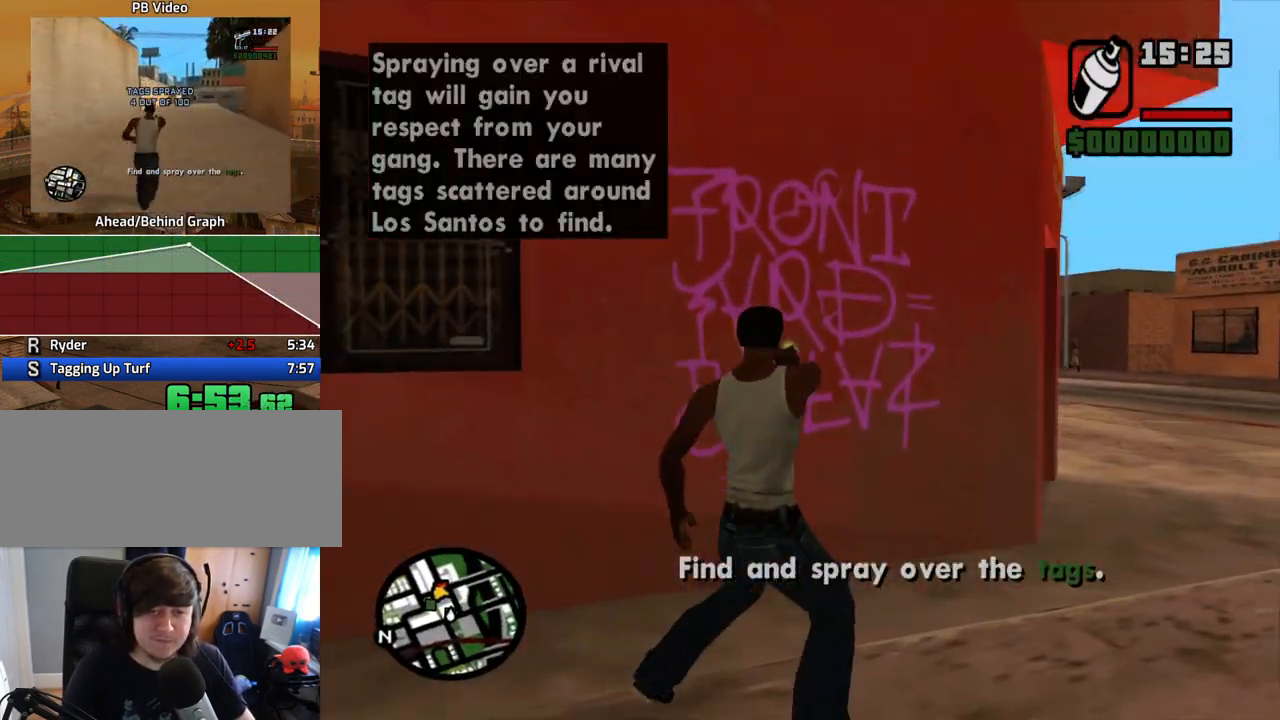
{"keys": ["a"], "mouse": ["left", "right"], "events": [[135, "a", "down"], [168, "d", "up"]]}
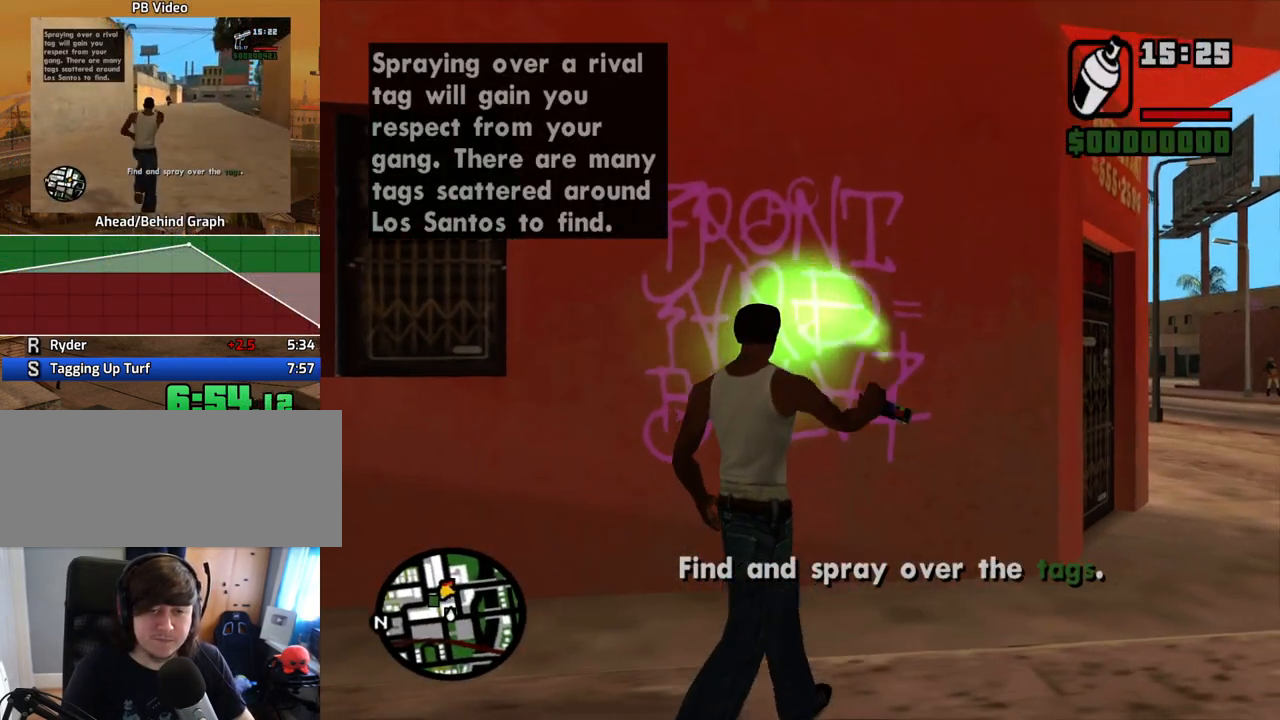
{"keys": ["a"], "mouse": ["left", "right"], "events": []}
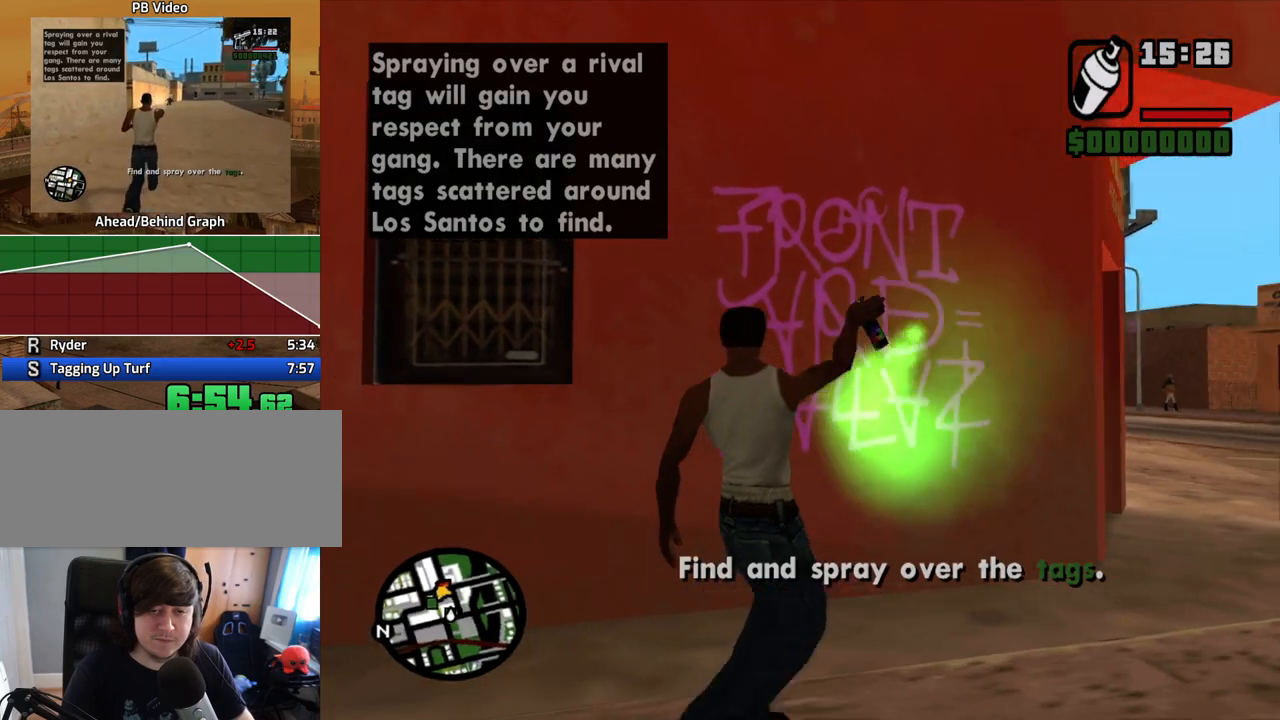
{"keys": ["a", "s"], "mouse": ["left", "right"], "events": [[201, "s", "down"]]}
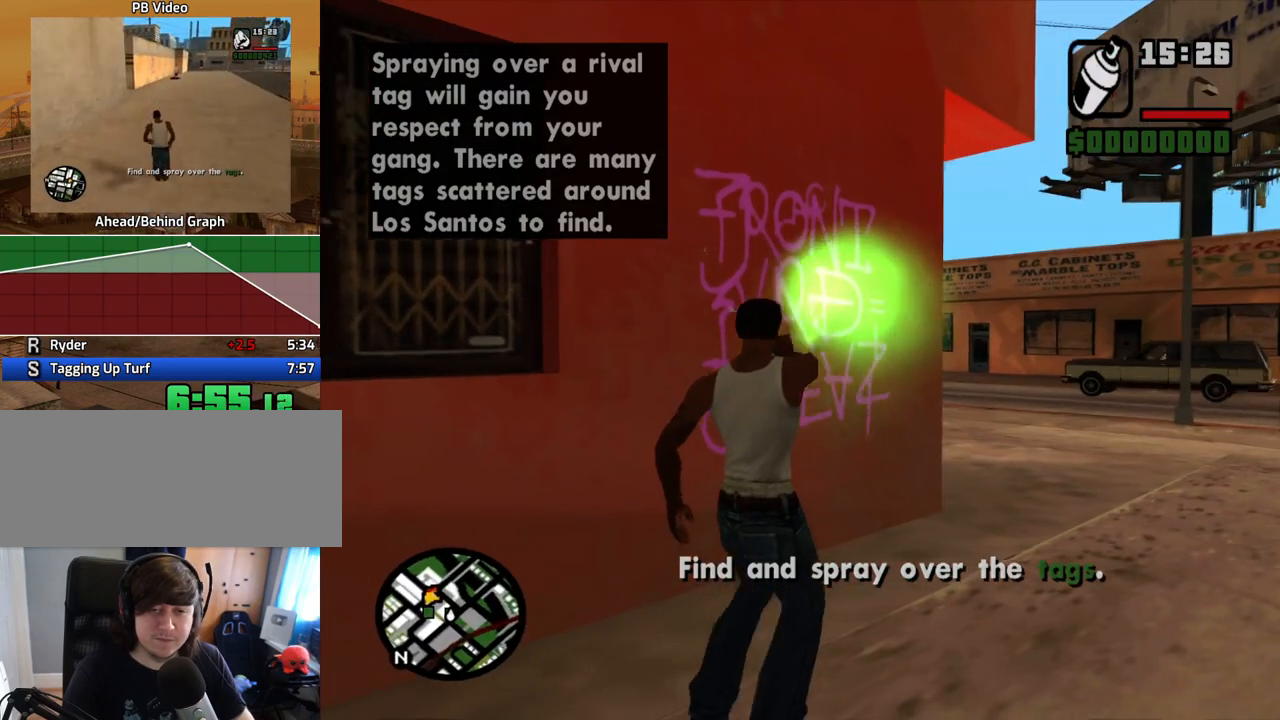
{"keys": ["a", "w"], "mouse": ["wheel_down"], "events": [[33, "mouse_left", "up"], [84, "mouse_right", "up"], [84, "s", "up"], [218, "space", "down"], [218, "w", "down"], [268, "space", "up"], [368, "mouse_wheel_down", "down"], [402, "space", "down"], [452, "space", "up"]]}
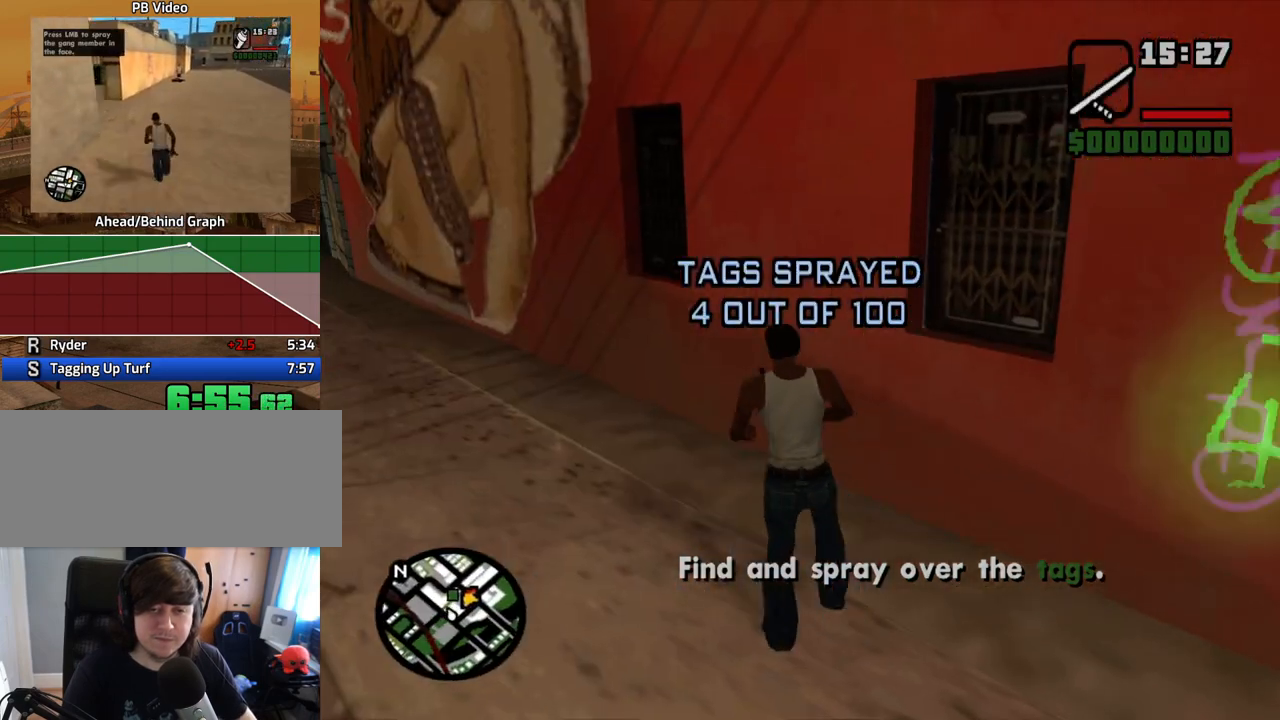
{"keys": ["a", "w"], "mouse": [], "events": [[17, "mouse_wheel_down", "up"], [67, "mouse_wheel_down", "down"], [117, "mouse_wheel_down", "up"], [117, "space", "down"], [151, "space", "up"], [251, "space", "down"], [352, "space", "up"], [436, "space", "down"], [486, "space", "up"]]}
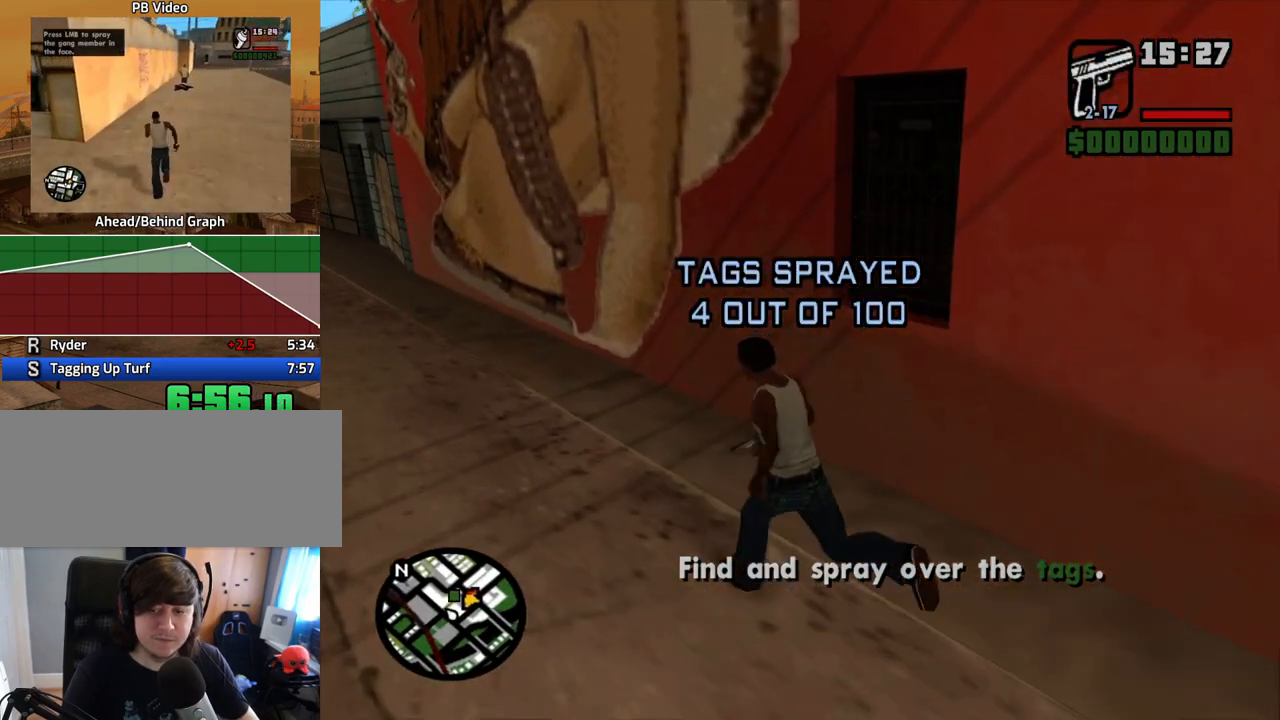
{"keys": ["a", "w"], "mouse": [], "events": [[83, "space", "down"], [167, "space", "up"], [268, "space", "down"], [318, "space", "up"], [402, "space", "down"], [435, "space", "up"]]}
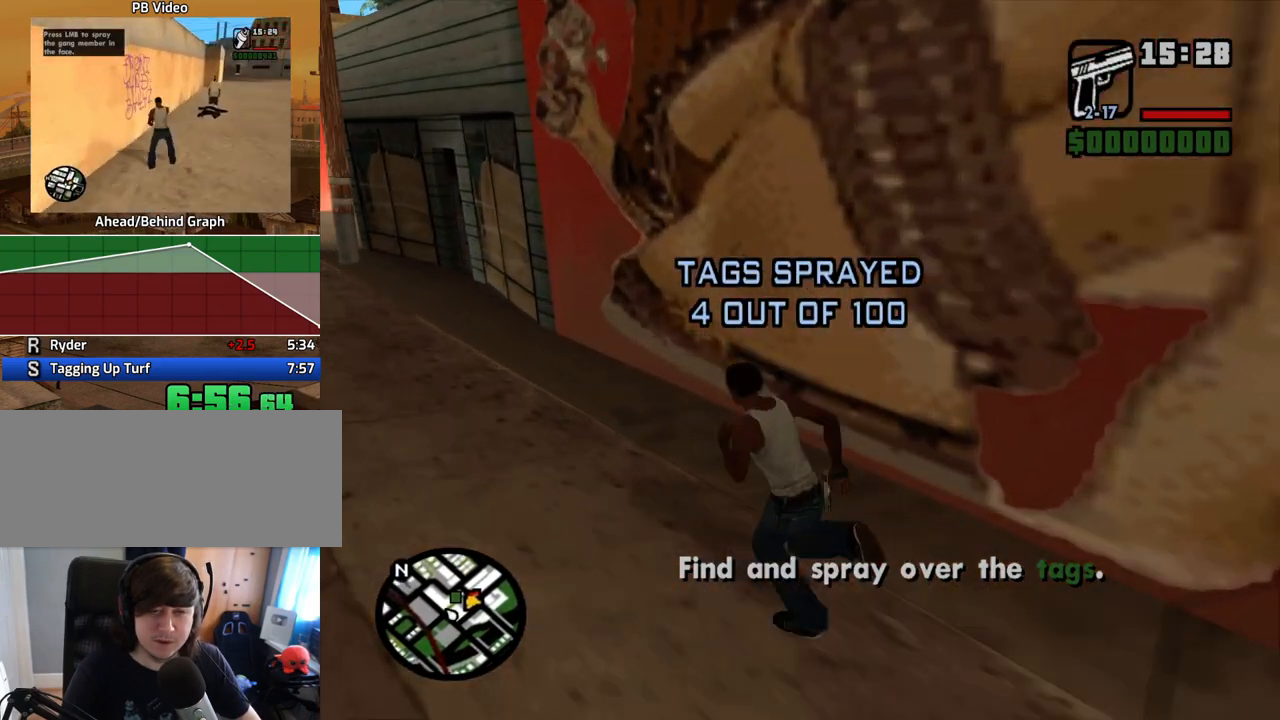
{"keys": ["a", "space", "w"], "mouse": [], "events": [[34, "space", "down"], [134, "space", "up"], [218, "space", "down"], [268, "space", "up"], [369, "space", "down"], [403, "space", "up"], [503, "space", "down"]]}
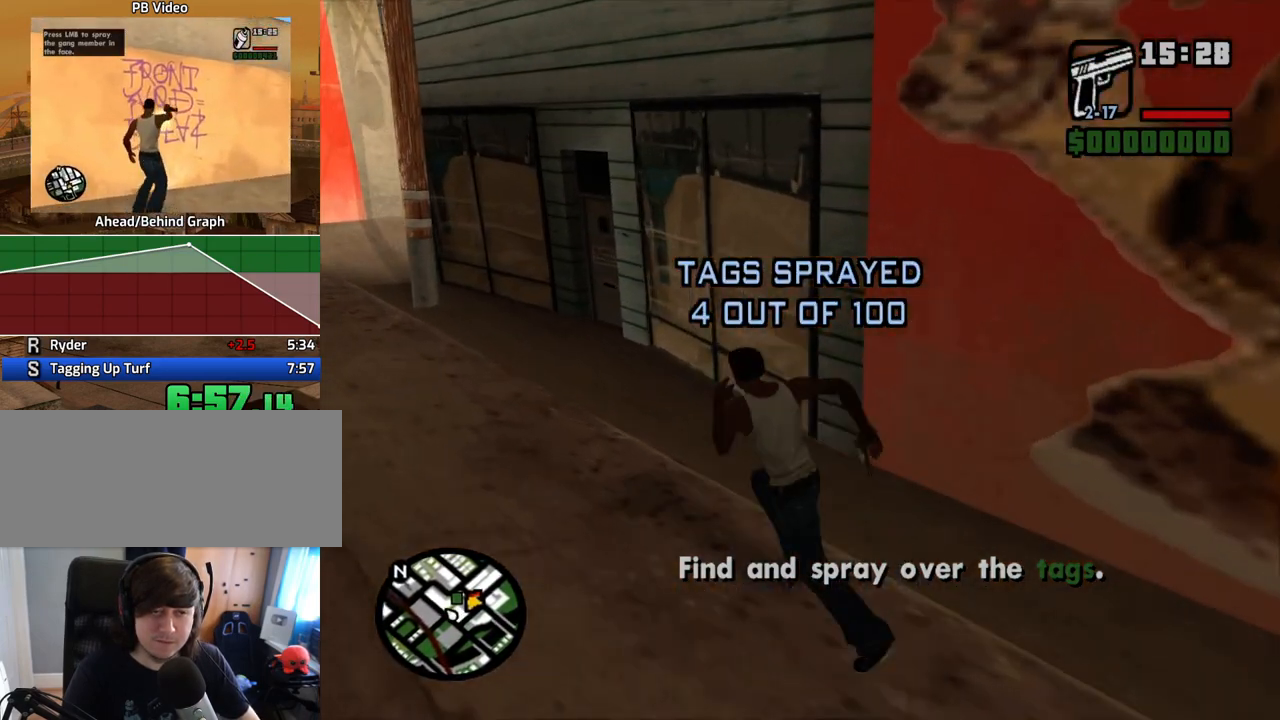
{"keys": ["a", "space", "w"], "mouse": [], "events": [[101, "space", "up"], [184, "space", "down"], [235, "space", "up"], [335, "space", "down"], [369, "space", "up"], [469, "space", "down"]]}
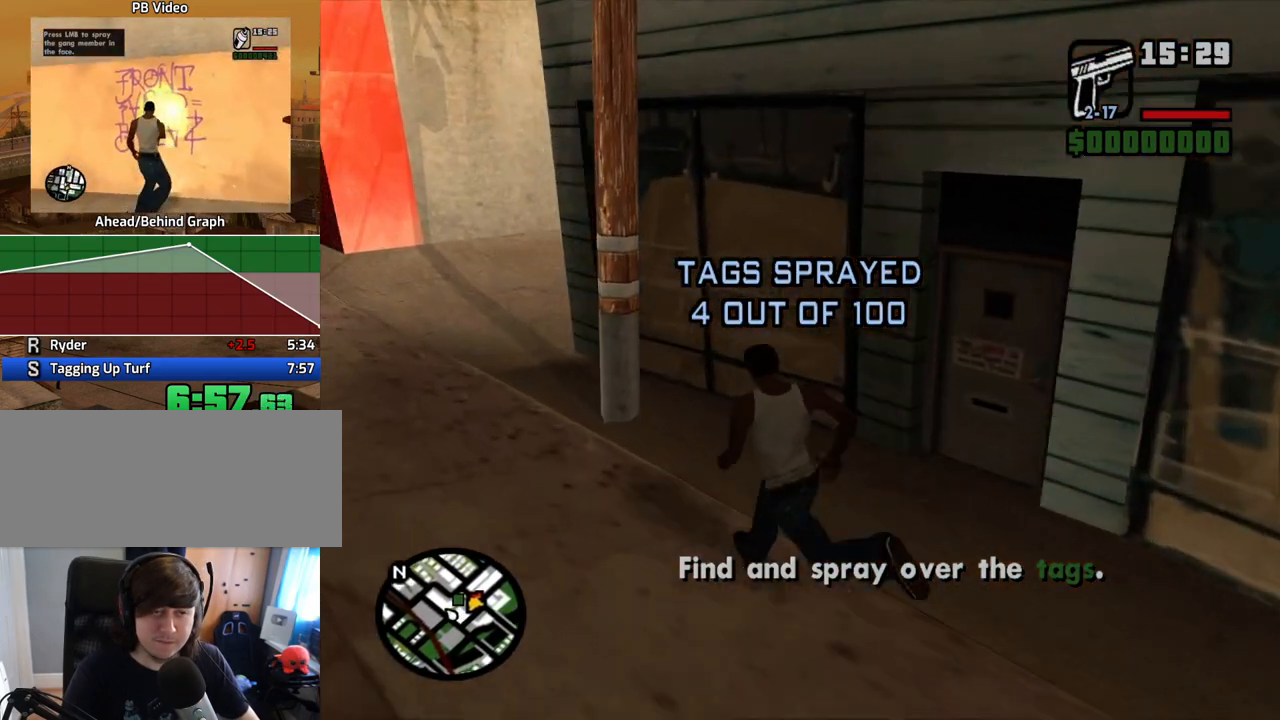
{"keys": ["space", "w"], "mouse": [], "events": [[67, "space", "up"], [117, "space", "down"], [201, "space", "up"], [302, "space", "down"], [352, "a", "up"], [352, "space", "up"], [436, "space", "down"]]}
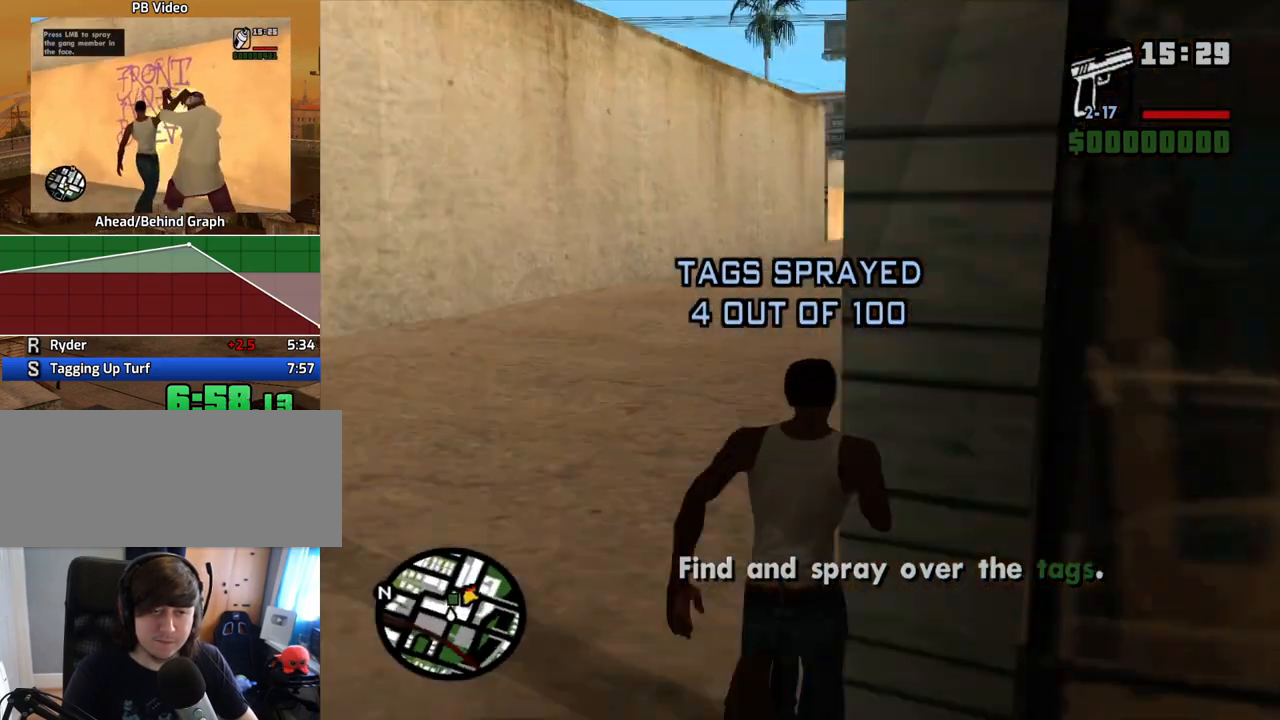
{"keys": ["w"], "mouse": ["right"], "events": [[33, "space", "up"], [83, "mouse_right", "down"]]}
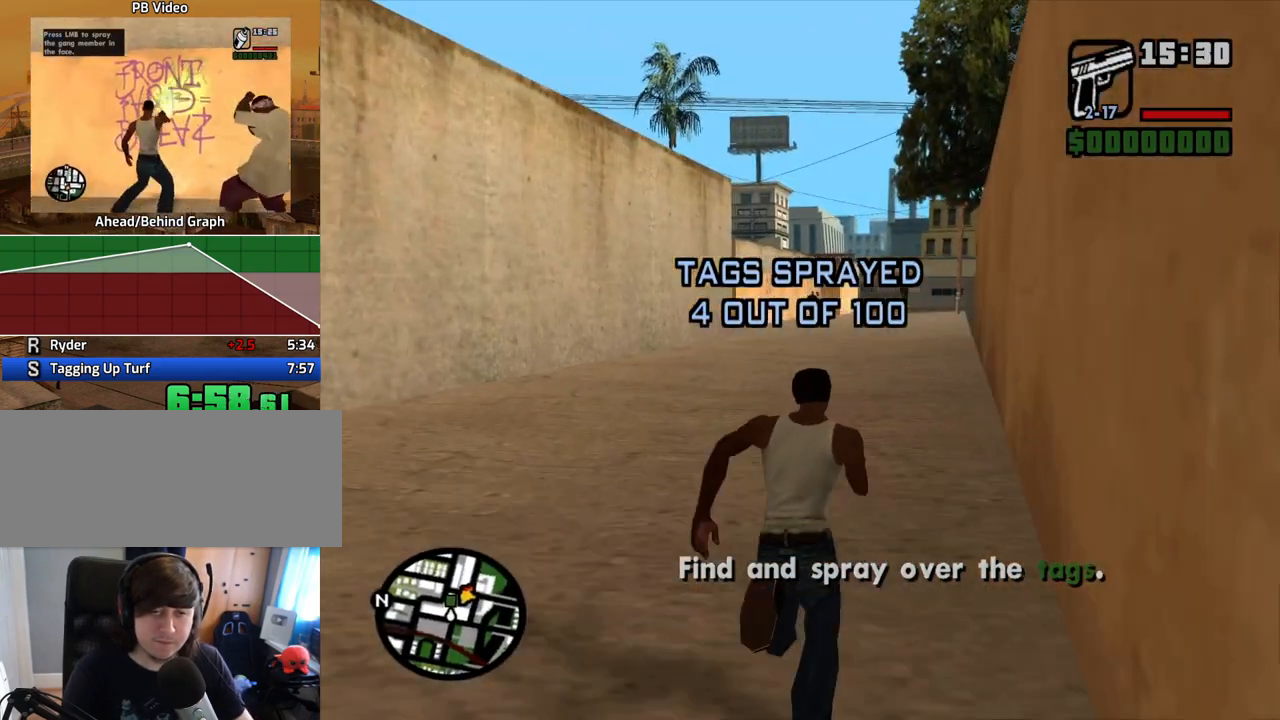
{"keys": ["w"], "mouse": ["right"], "events": []}
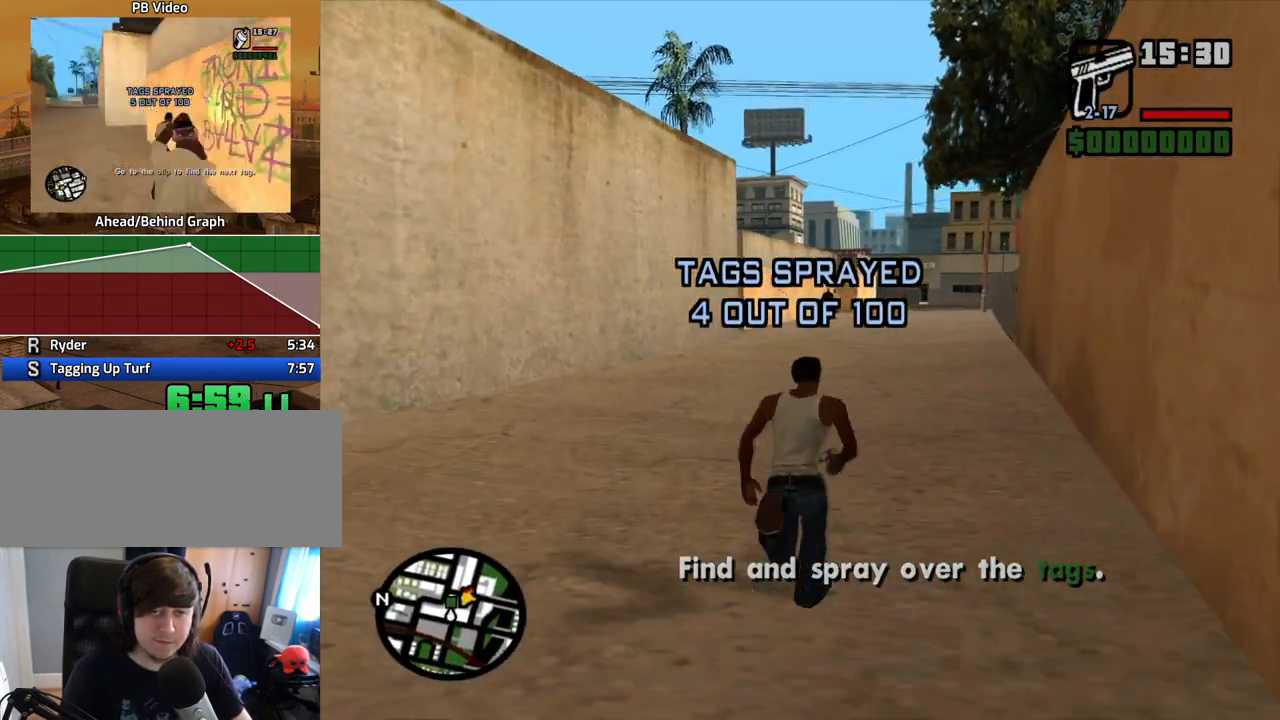
{"keys": ["w"], "mouse": ["right"], "events": []}
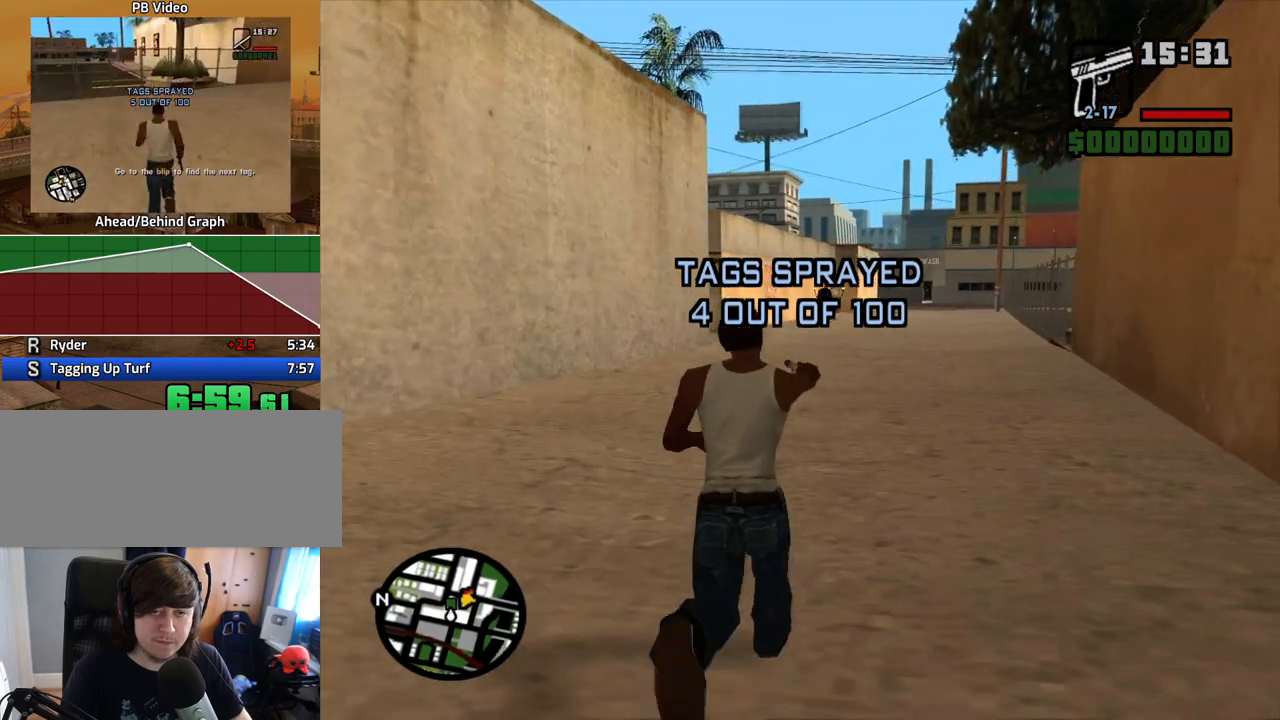
{"keys": ["w"], "mouse": ["right"], "events": []}
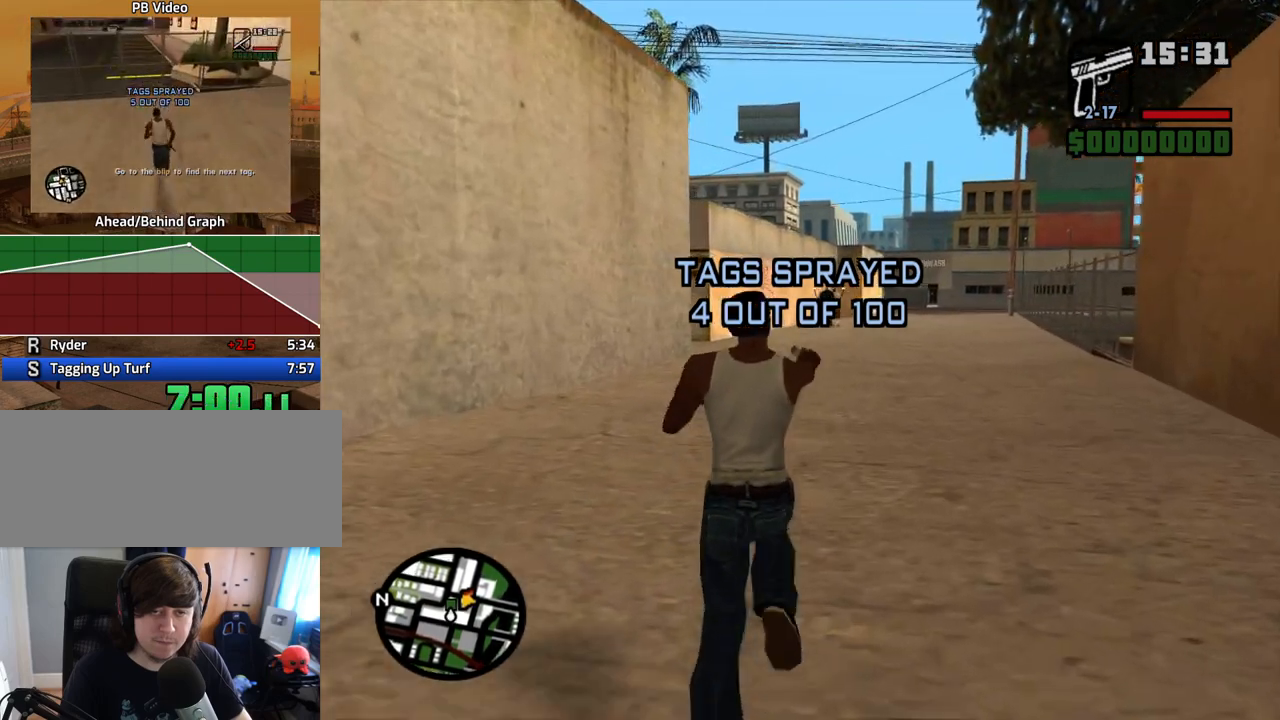
{"keys": ["w"], "mouse": ["right"], "events": [[235, "mouse_left", "down"], [369, "mouse_left", "up"]]}
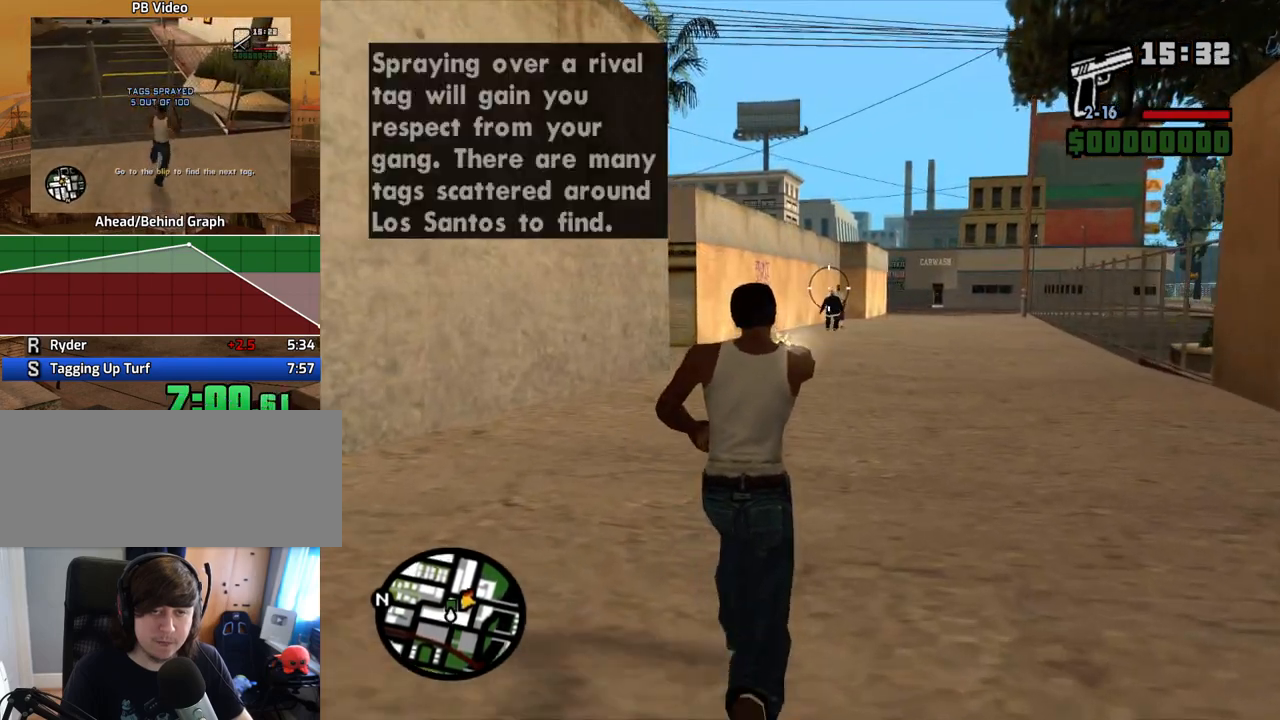
{"keys": ["space", "w"], "mouse": [], "events": [[117, "mouse_right", "up"], [151, "space", "down"], [201, "space", "up"], [251, "mouse_wheel_down", "down"], [301, "mouse_wheel_down", "up"], [301, "space", "down"], [352, "mouse_wheel_down", "down"], [385, "mouse_wheel_down", "up"], [385, "space", "up"], [486, "space", "down"]]}
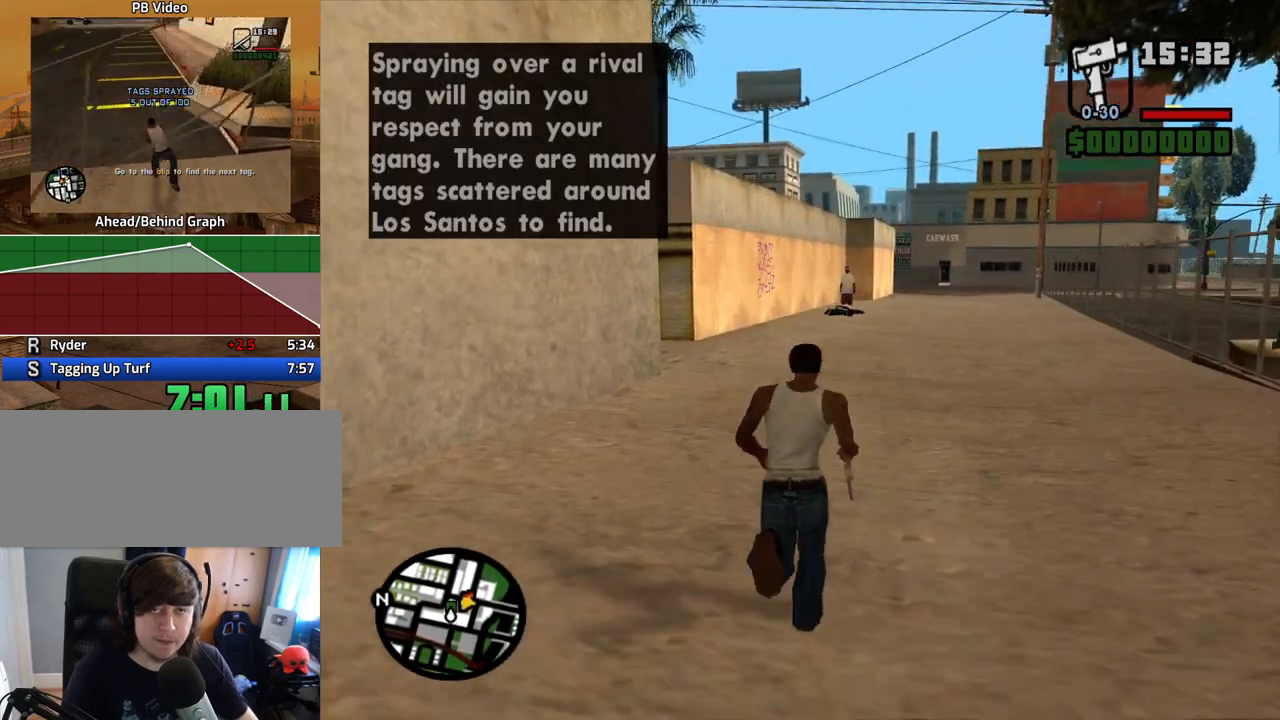
{"keys": ["w"], "mouse": [], "events": [[33, "space", "up"], [167, "space", "down"], [217, "space", "up"], [268, "mouse_wheel_down", "down"], [318, "mouse_wheel_down", "up"], [368, "space", "down"], [402, "space", "up"]]}
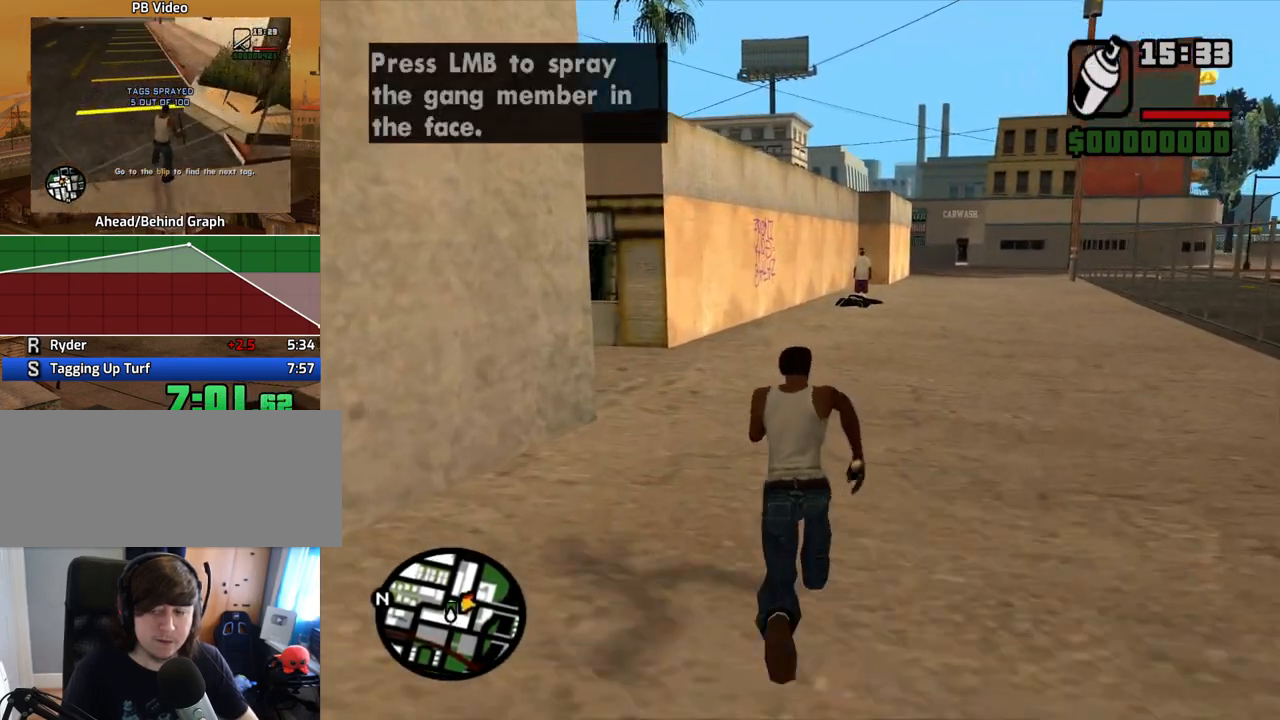
{"keys": ["space", "w"], "mouse": [], "events": [[16, "space", "down"], [117, "space", "up"], [201, "space", "down"], [251, "space", "up"], [351, "space", "down"], [402, "space", "up"], [486, "space", "down"]]}
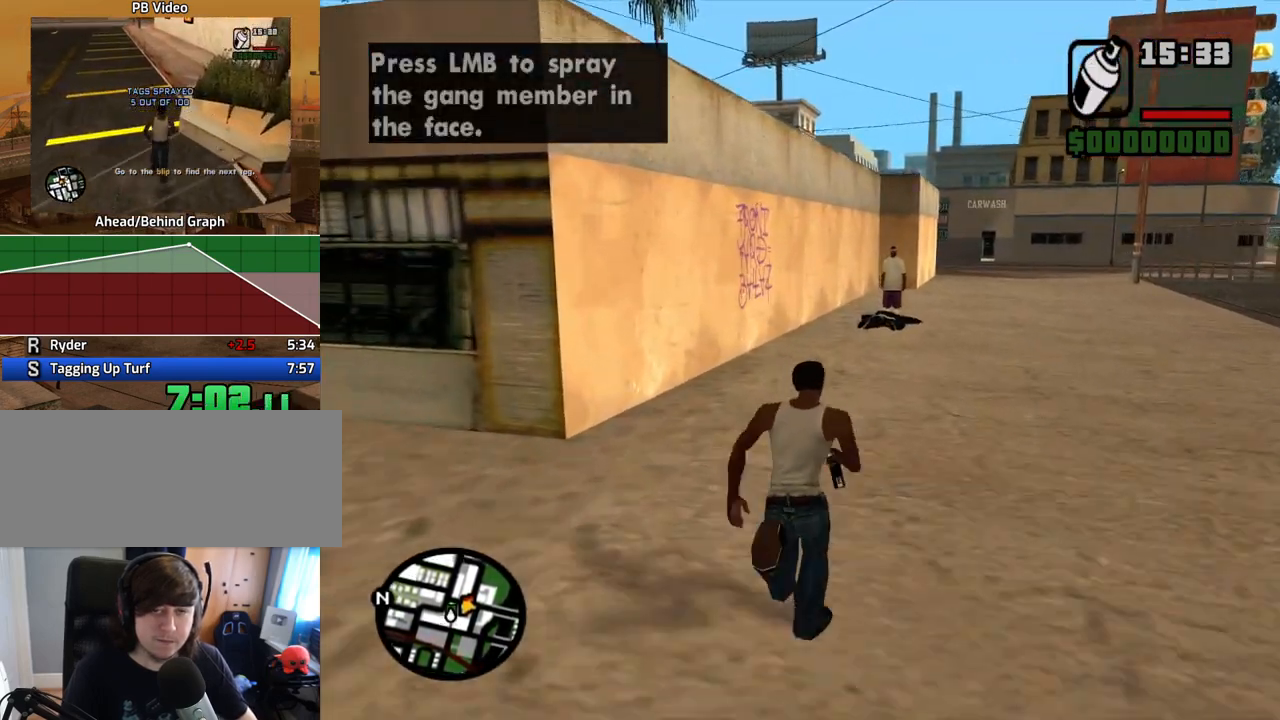
{"keys": [], "mouse": ["left", "right"], "events": [[84, "space", "up"], [168, "space", "down"], [218, "space", "up"], [319, "space", "down"], [403, "mouse_left", "down"], [403, "mouse_right", "down"], [403, "space", "up"], [453, "w", "up"]]}
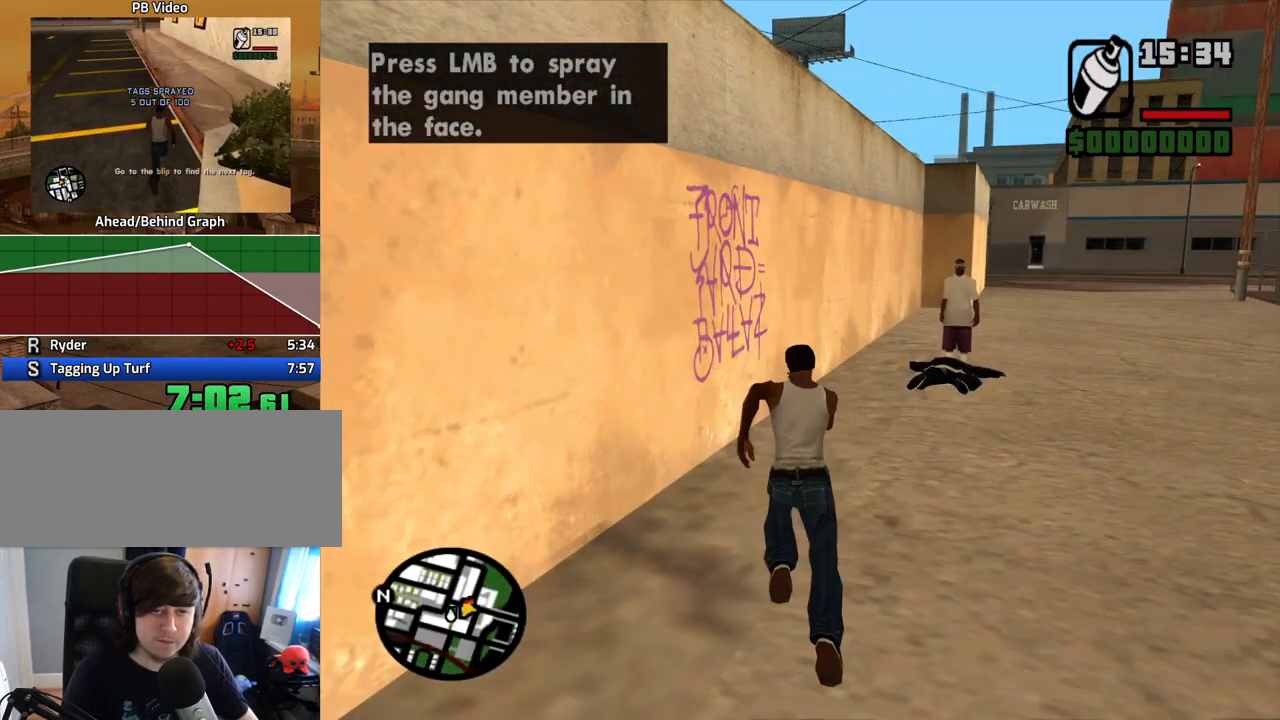
{"keys": ["d"], "mouse": ["left", "right"], "events": [[34, "d", "down"]]}
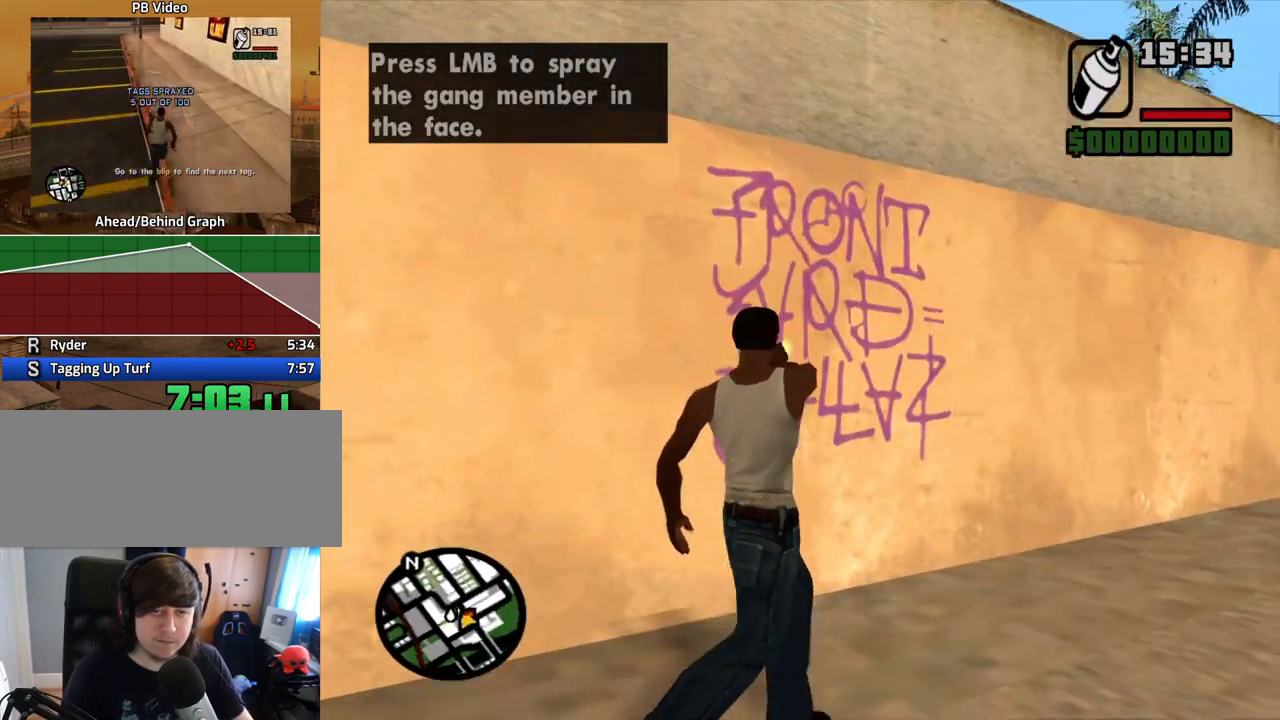
{"keys": ["a", "d", "w"], "mouse": ["left", "right"], "events": [[234, "w", "down"], [469, "a", "down"]]}
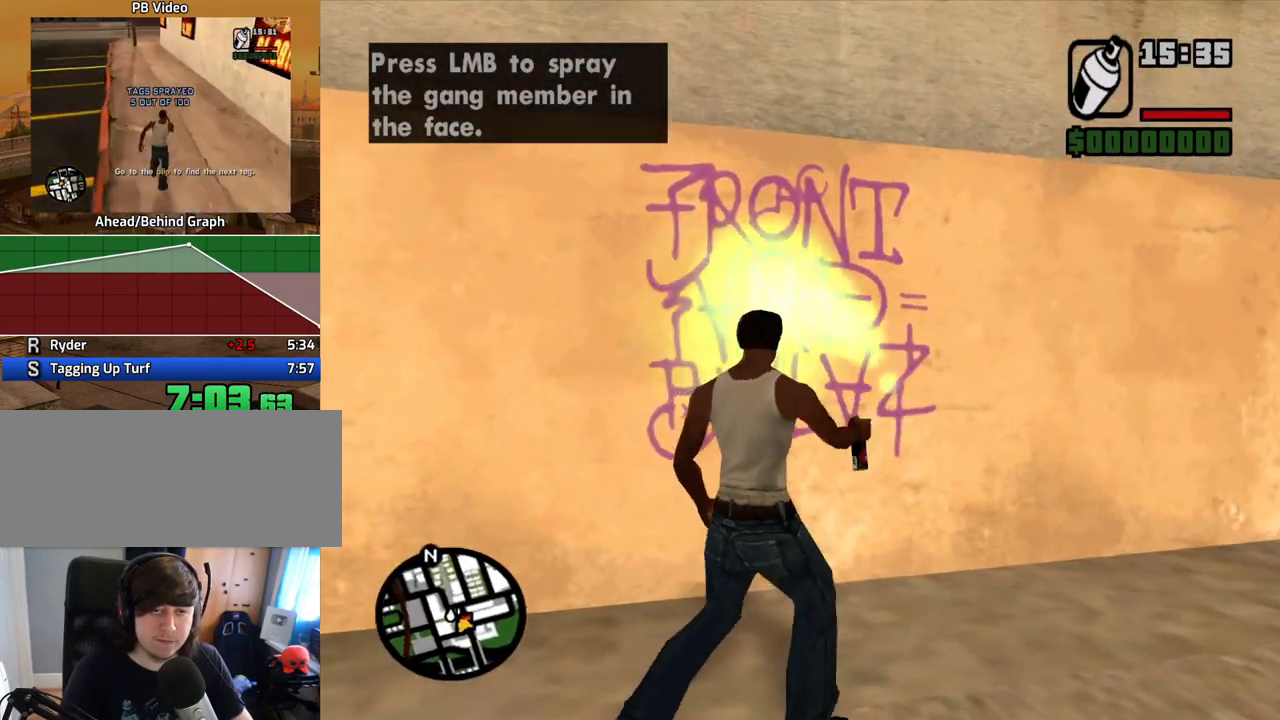
{"keys": ["a"], "mouse": ["left", "right"], "events": [[16, "d", "up"], [16, "w", "up"]]}
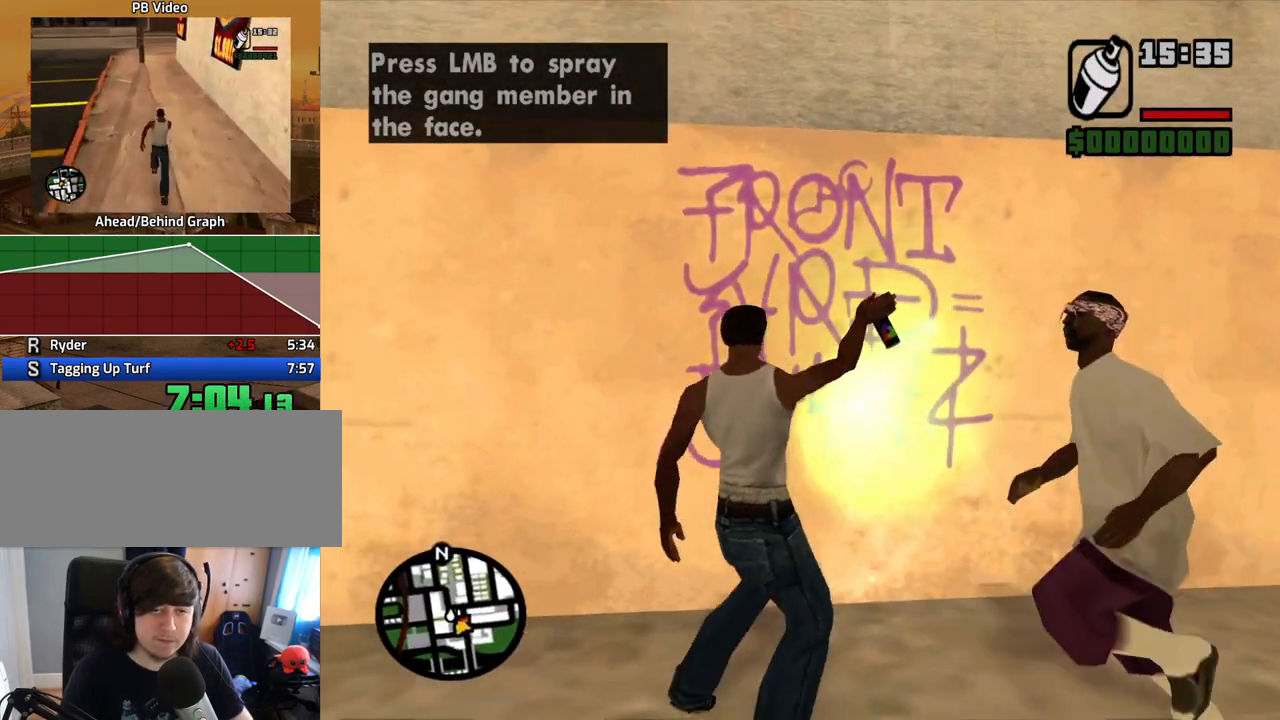
{"keys": ["d", "s"], "mouse": ["left", "right"], "events": [[168, "s", "down"], [403, "a", "up"], [453, "d", "down"]]}